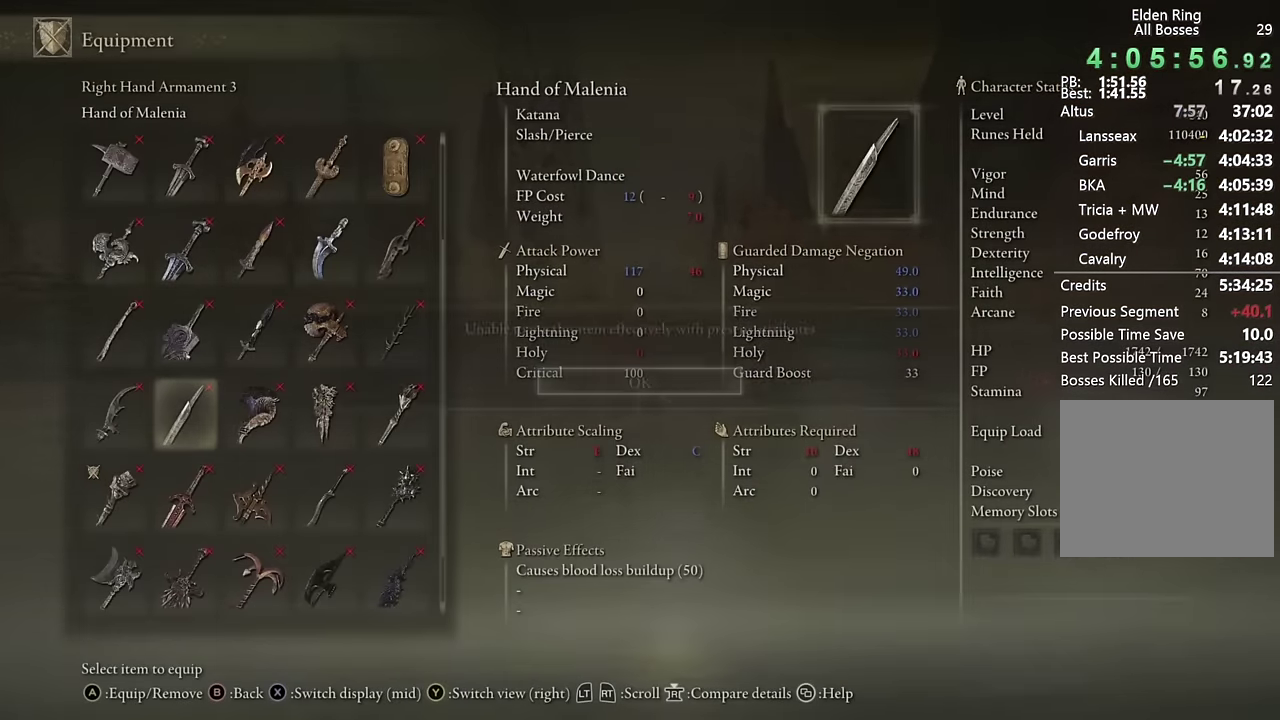
Gameplay with a controller (PlayStation layout); each line is a JSON object with the inputs held at the frame after it. "events" lists button and stick changes between this image and that frame as [ms after this image, input, new state], when the widget could be followed in between. Not read: L1.
{"buttons": ["START"], "left_stick": "up", "right_stick": "center", "events": [[67, "CROSS", "down"], [150, "CROSS", "up"], [484, "START", "down"]]}
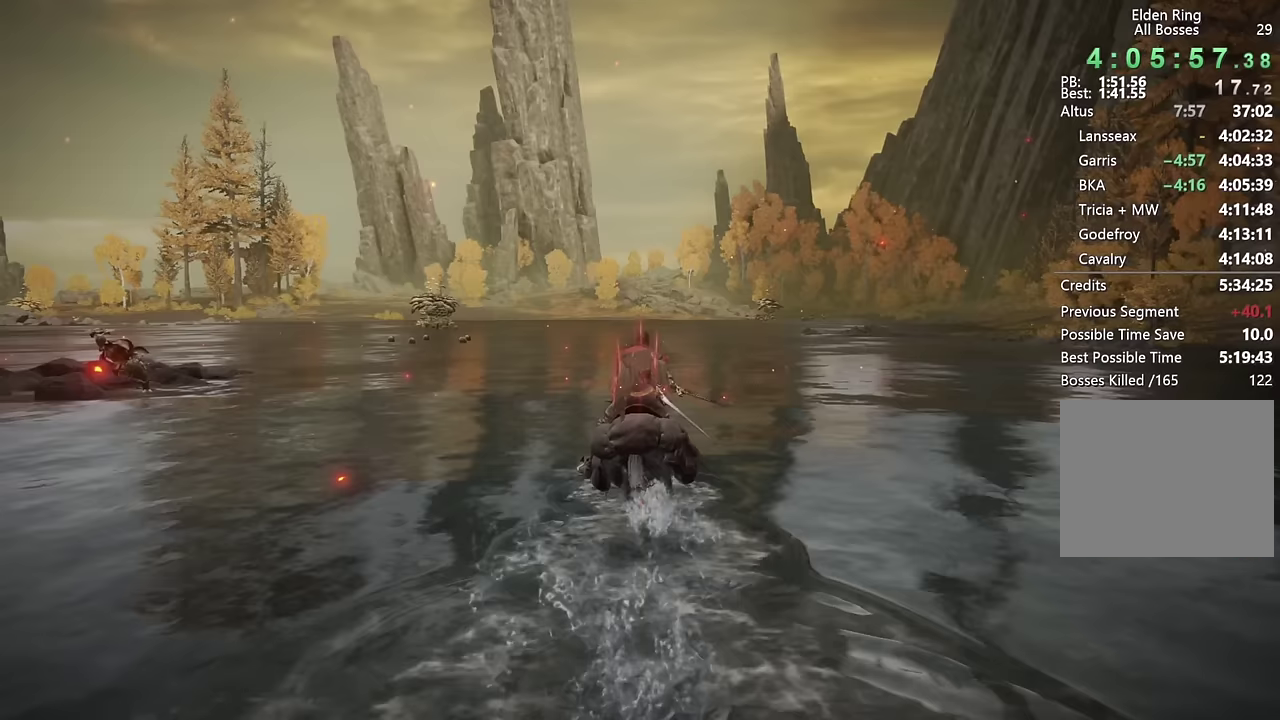
{"buttons": [], "left_stick": "up", "right_stick": "center", "events": [[117, "START", "up"], [233, "CIRCLE", "down"], [317, "CIRCLE", "up"]]}
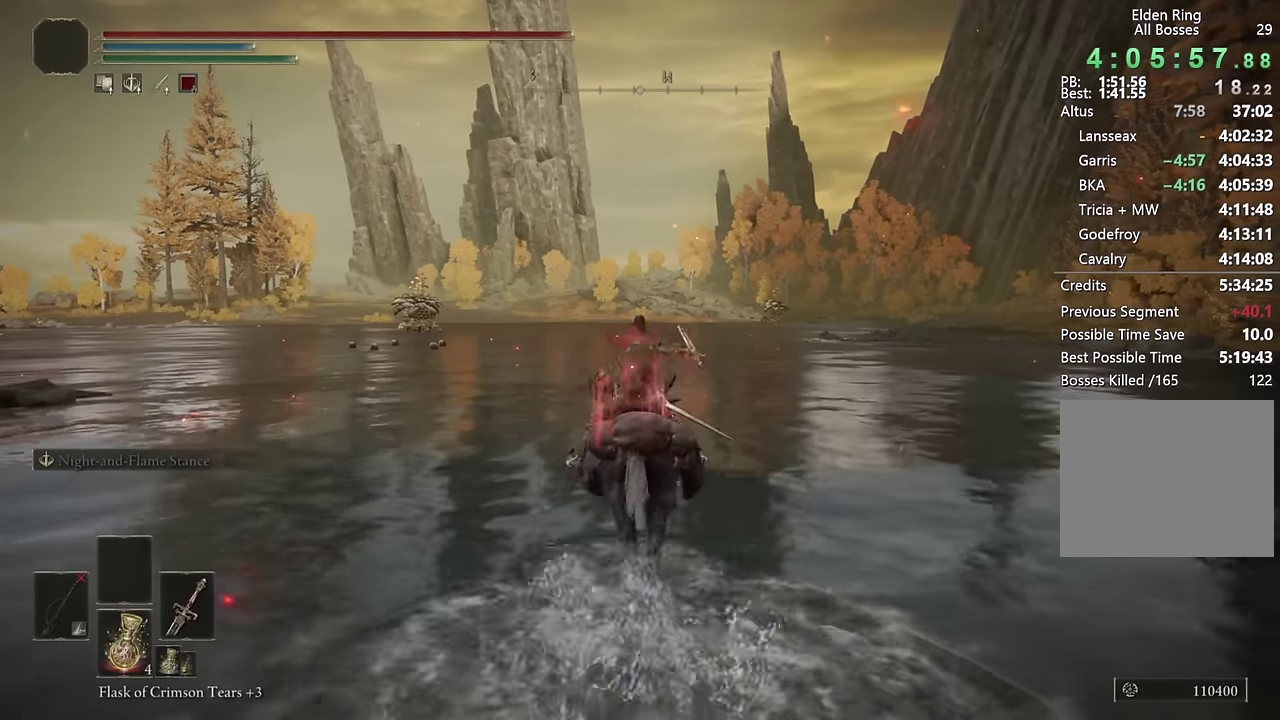
{"buttons": [], "left_stick": "up", "right_stick": "center", "events": []}
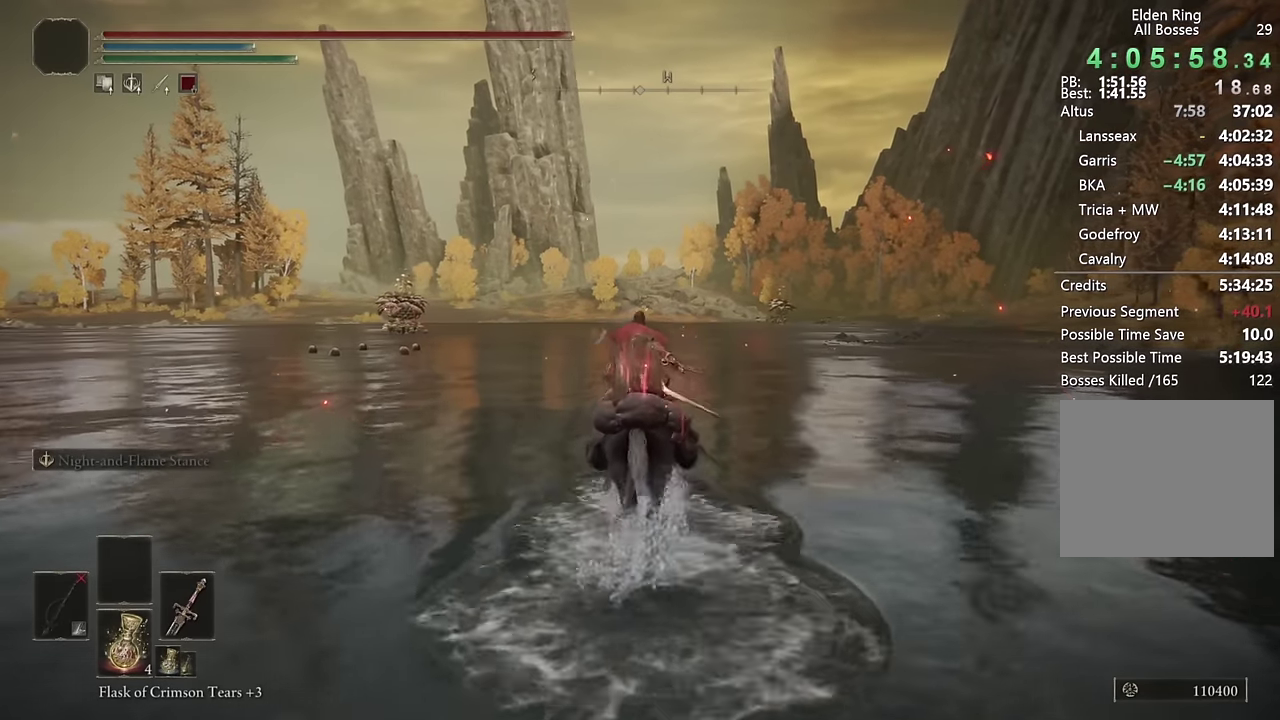
{"buttons": [], "left_stick": "up", "right_stick": "center", "events": [[50, "CIRCLE", "down"], [167, "CIRCLE", "up"]]}
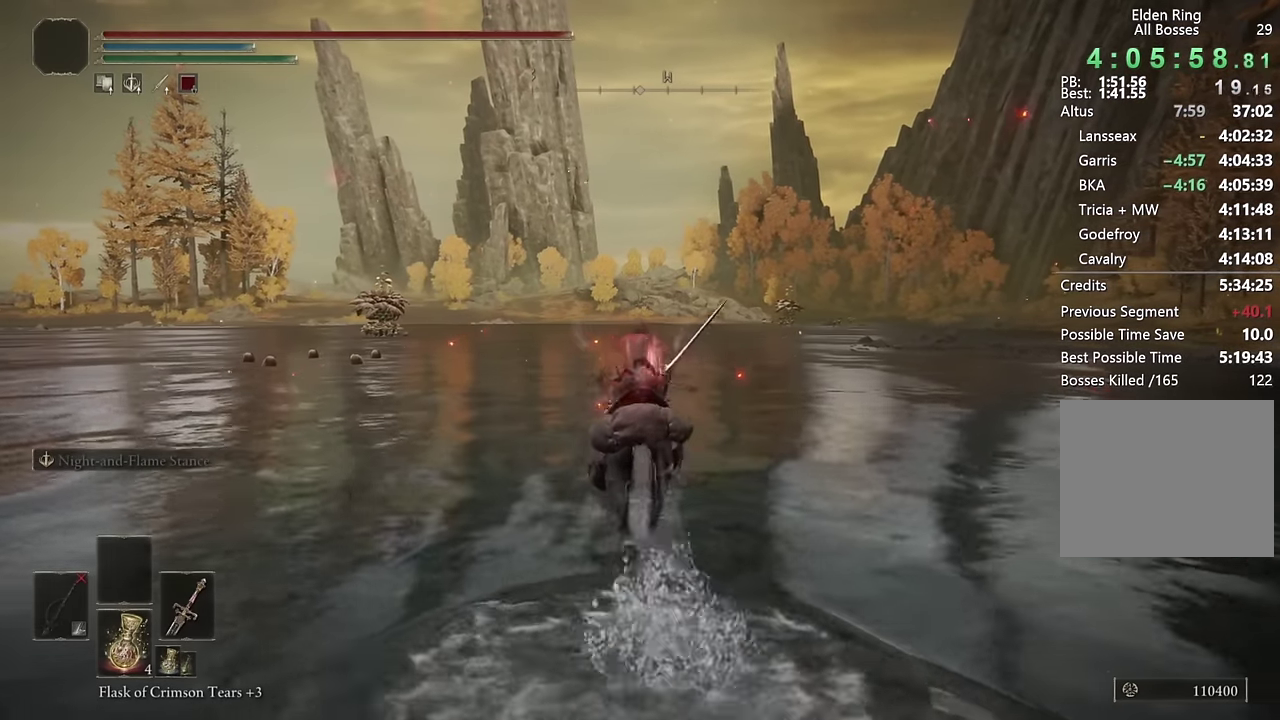
{"buttons": [], "left_stick": "up", "right_stick": "center", "events": [[317, "CIRCLE", "down"], [417, "CIRCLE", "up"]]}
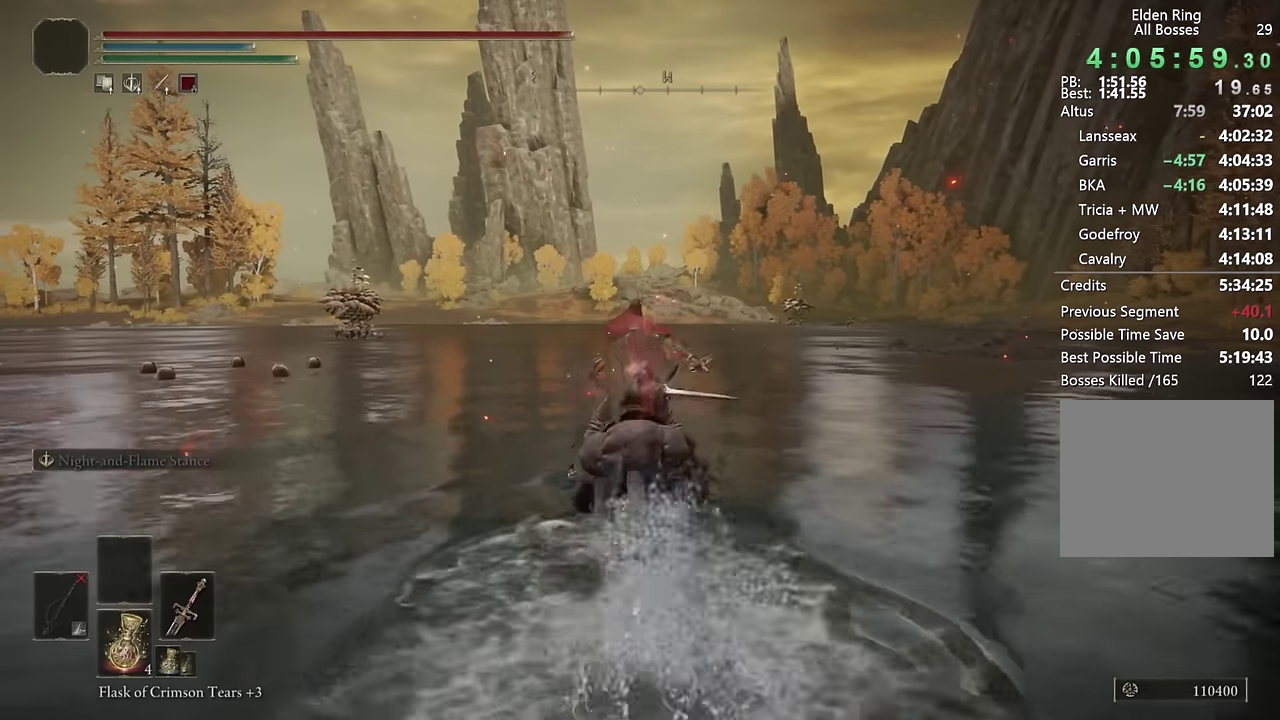
{"buttons": [], "left_stick": "up", "right_stick": "center", "events": []}
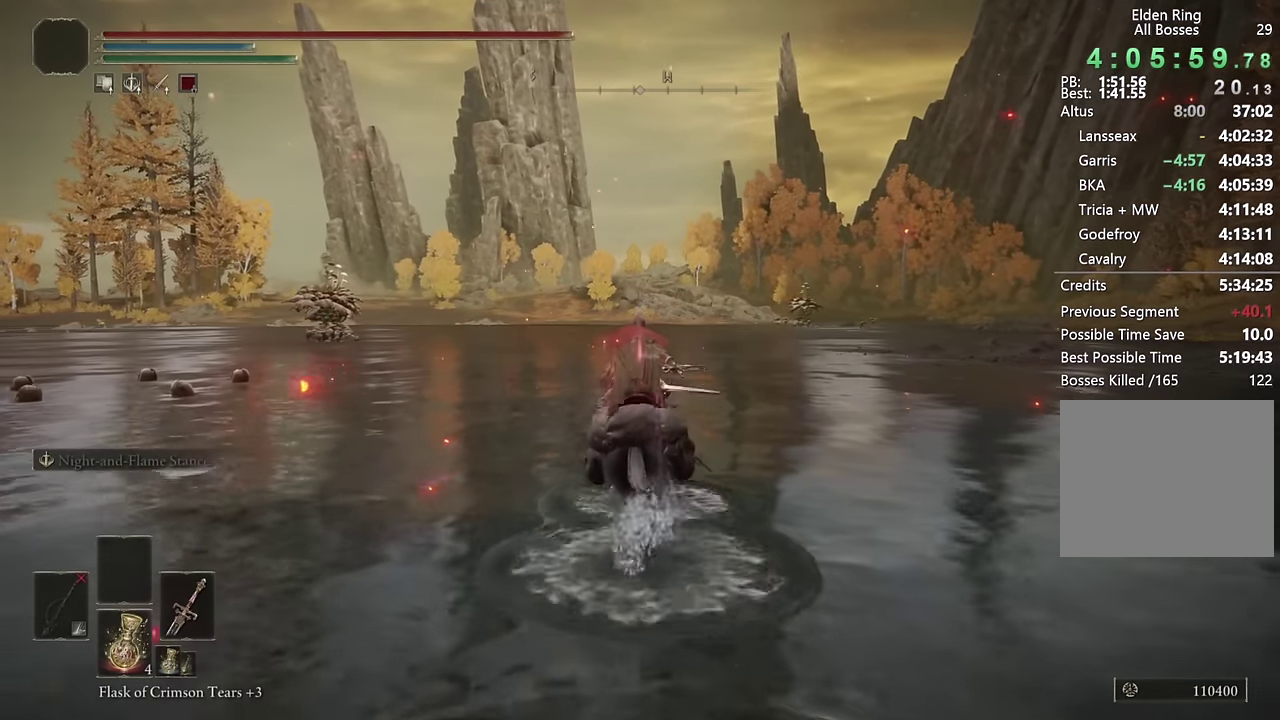
{"buttons": [], "left_stick": "up", "right_stick": "center", "events": [[83, "CIRCLE", "down"], [200, "CIRCLE", "up"]]}
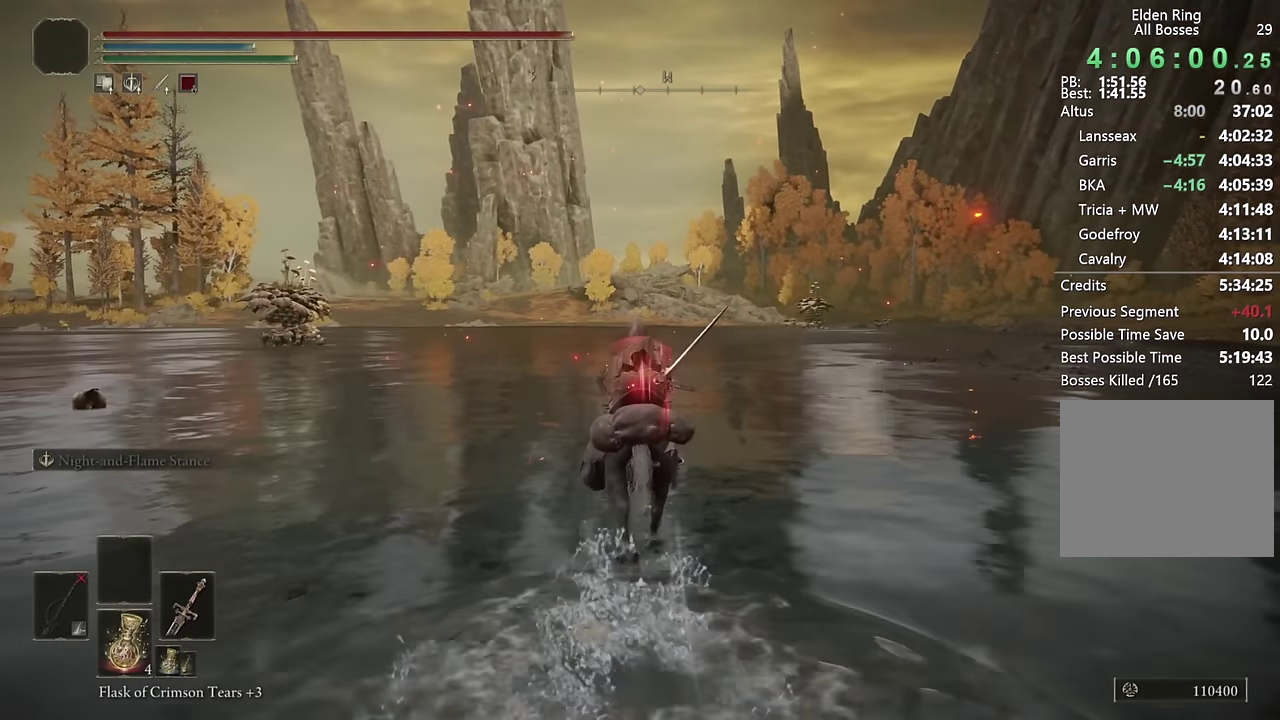
{"buttons": ["CIRCLE"], "left_stick": "up", "right_stick": "center", "events": [[417, "CIRCLE", "down"]]}
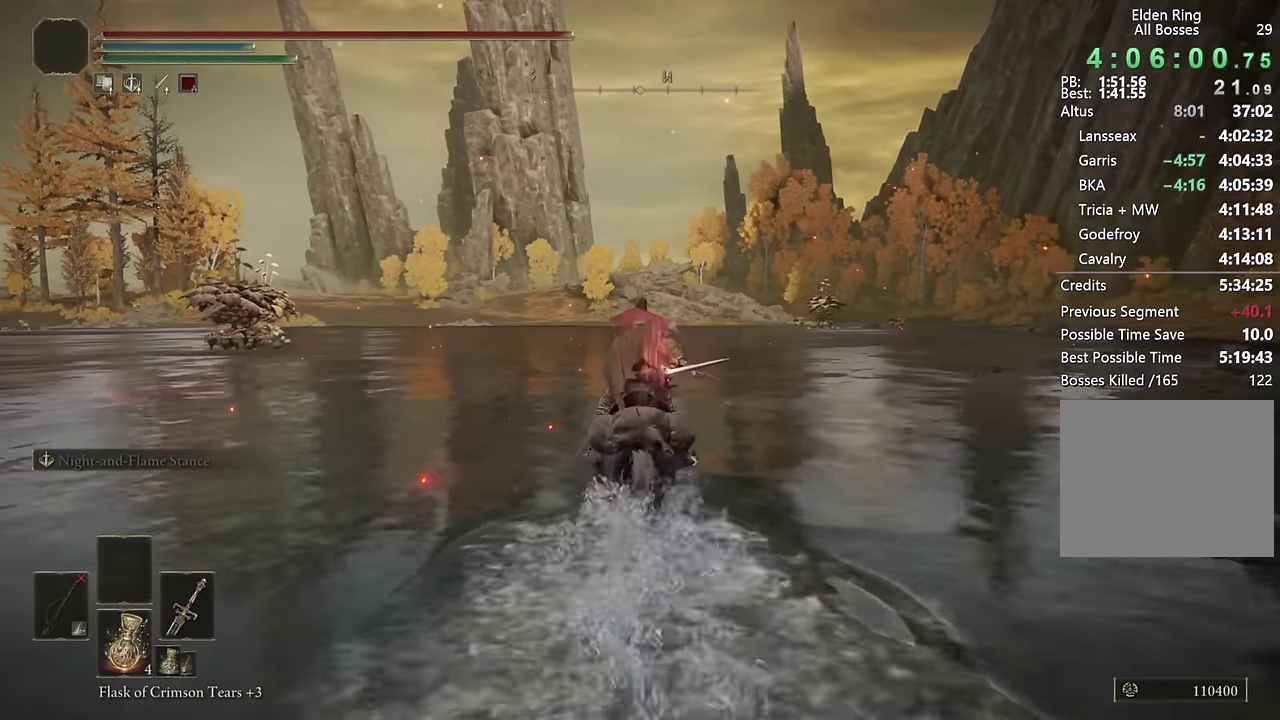
{"buttons": [], "left_stick": "up", "right_stick": "center", "events": [[33, "CIRCLE", "up"]]}
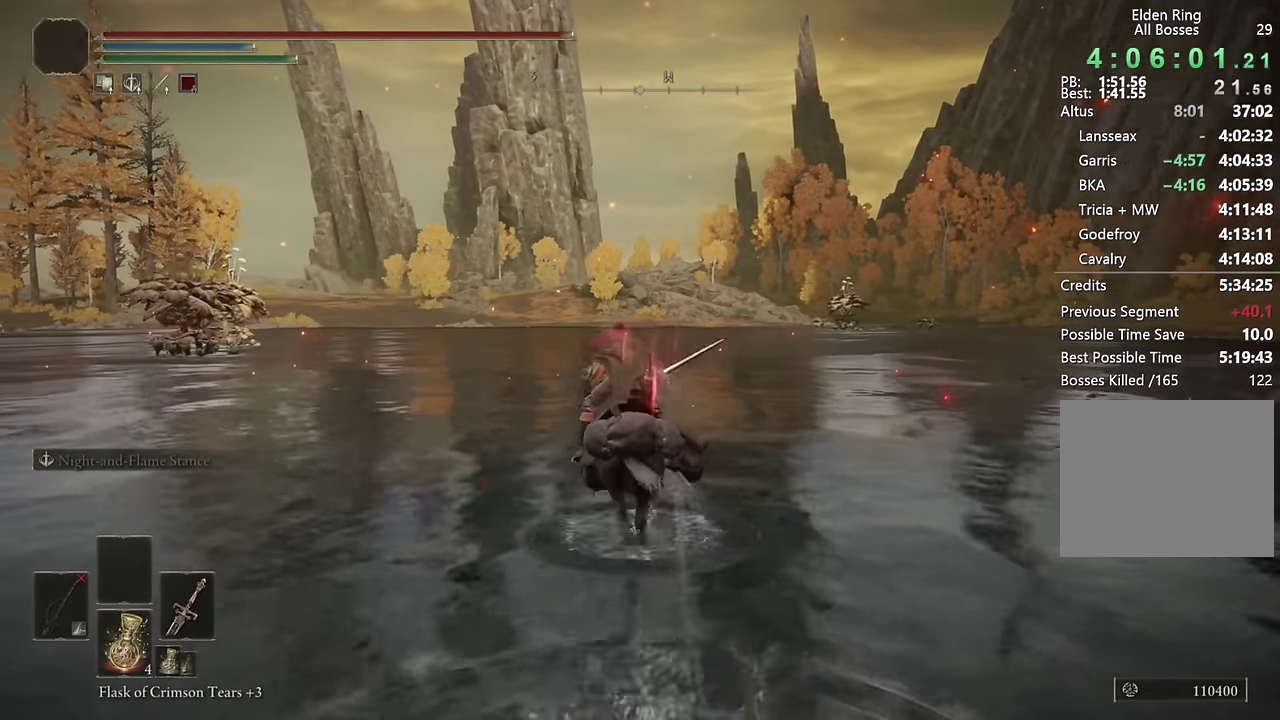
{"buttons": [], "left_stick": "up", "right_stick": "center", "events": [[200, "CIRCLE", "down"], [333, "CIRCLE", "up"]]}
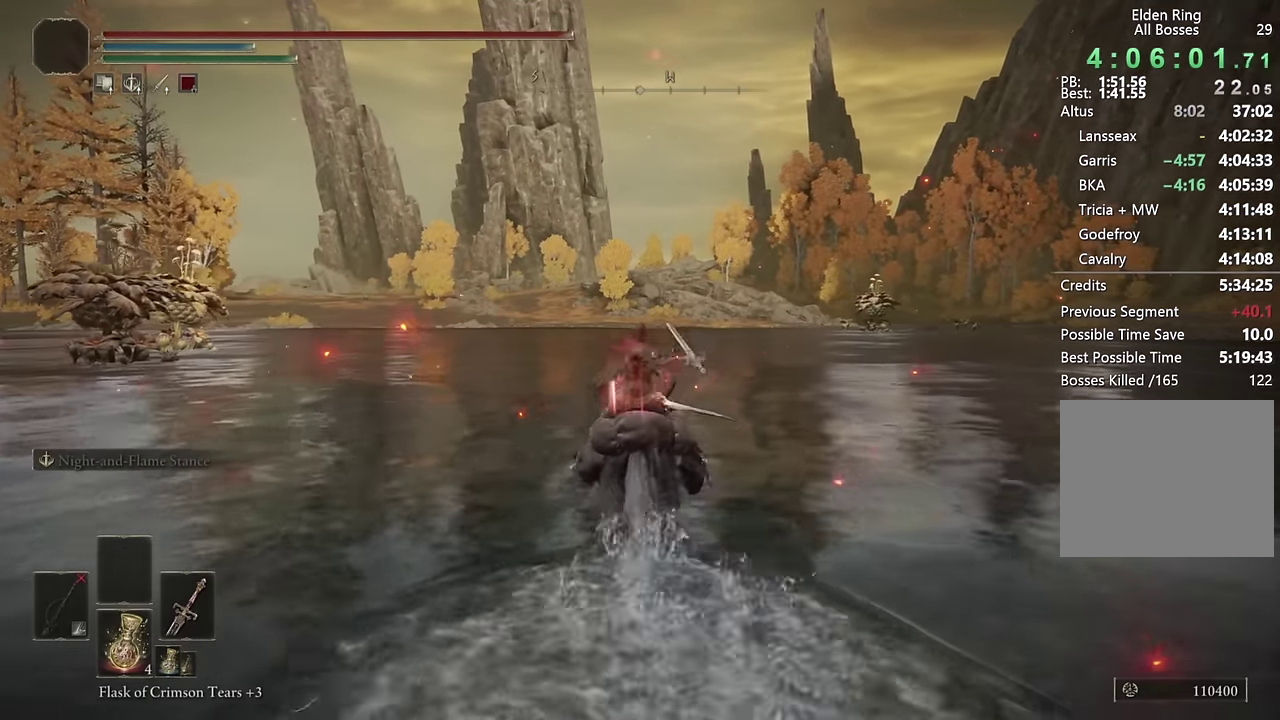
{"buttons": [], "left_stick": "up", "right_stick": "center", "events": []}
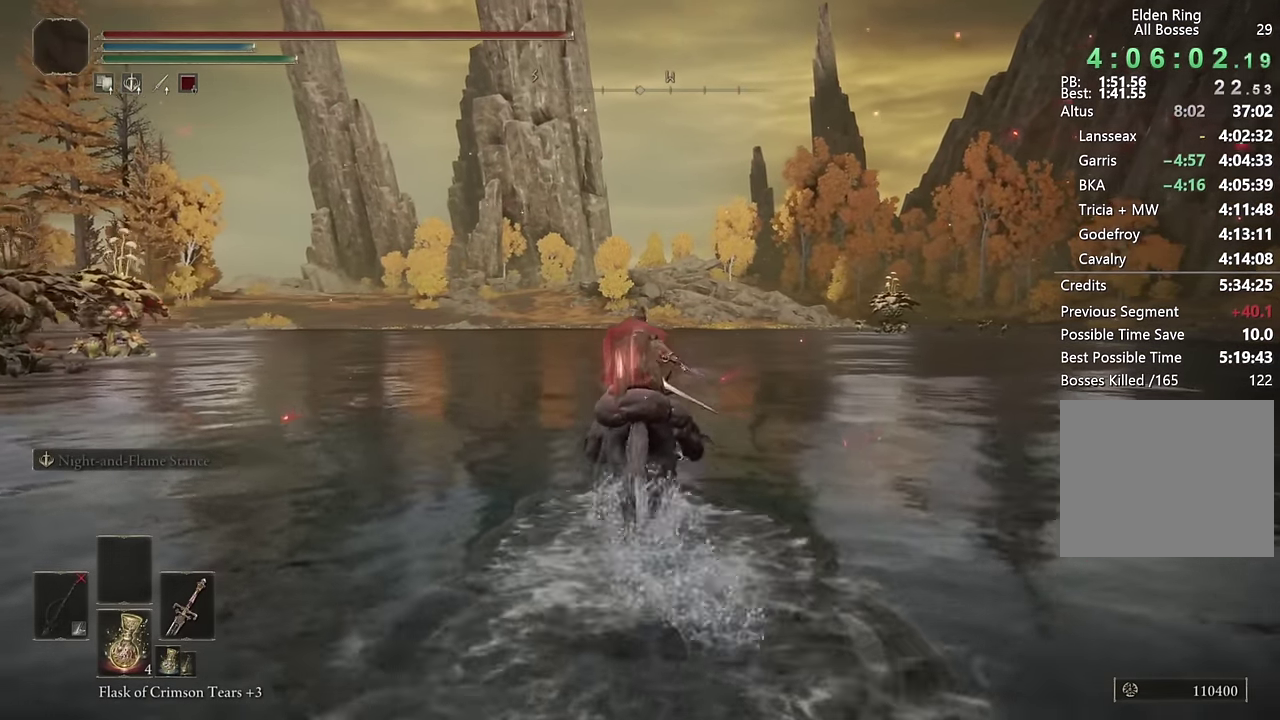
{"buttons": [], "left_stick": "up", "right_stick": "center", "events": [[17, "CIRCLE", "down"], [133, "CIRCLE", "up"]]}
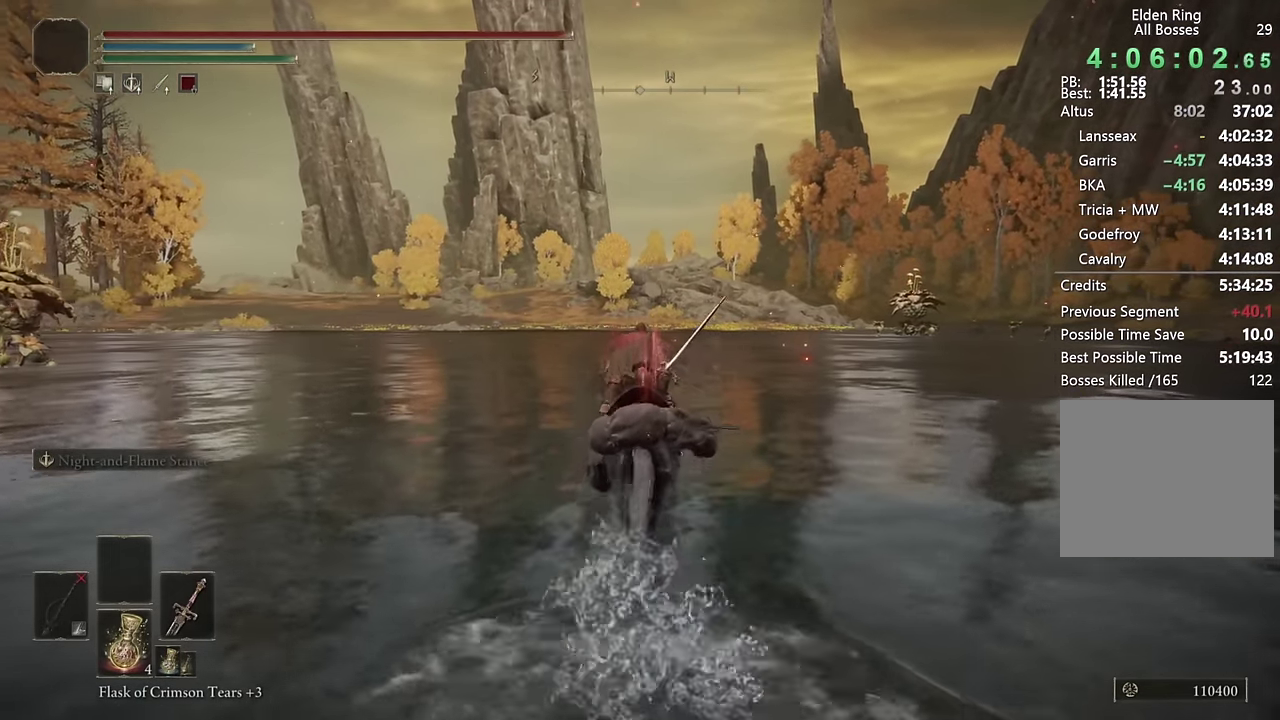
{"buttons": ["CIRCLE"], "left_stick": "up", "right_stick": "center", "events": [[400, "CIRCLE", "down"]]}
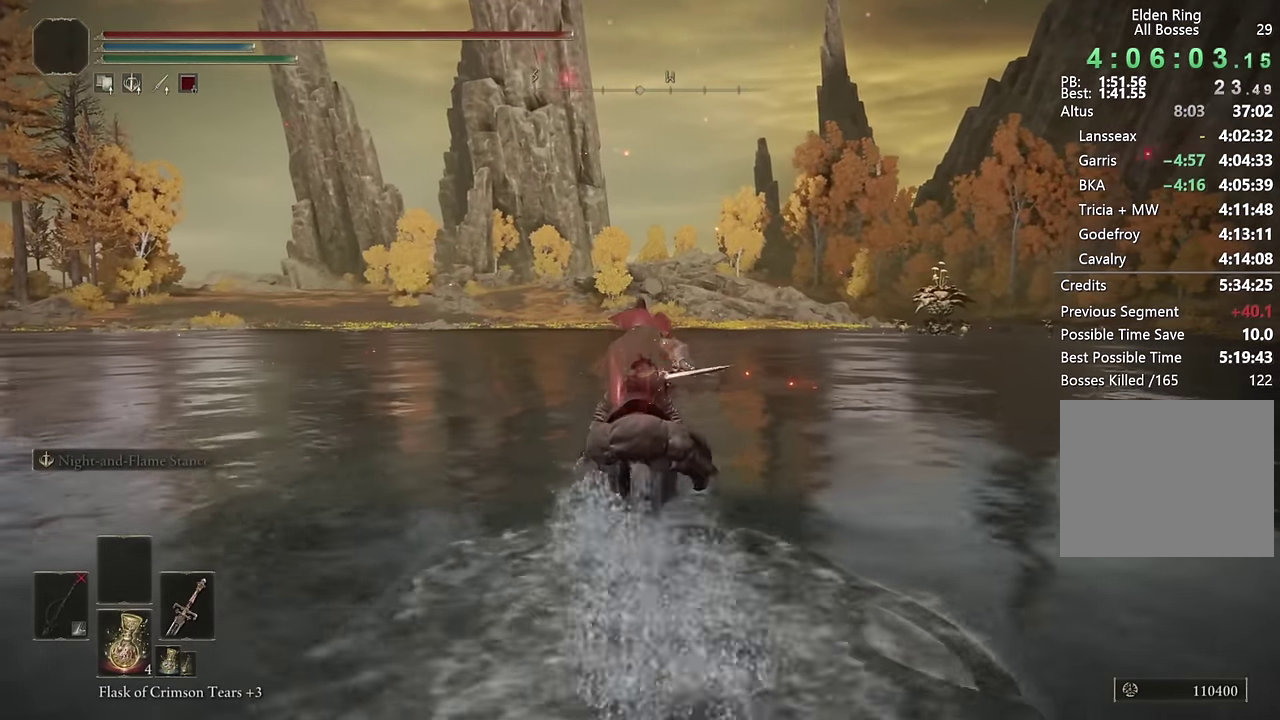
{"buttons": [], "left_stick": "up", "right_stick": "center", "events": [[17, "CIRCLE", "up"]]}
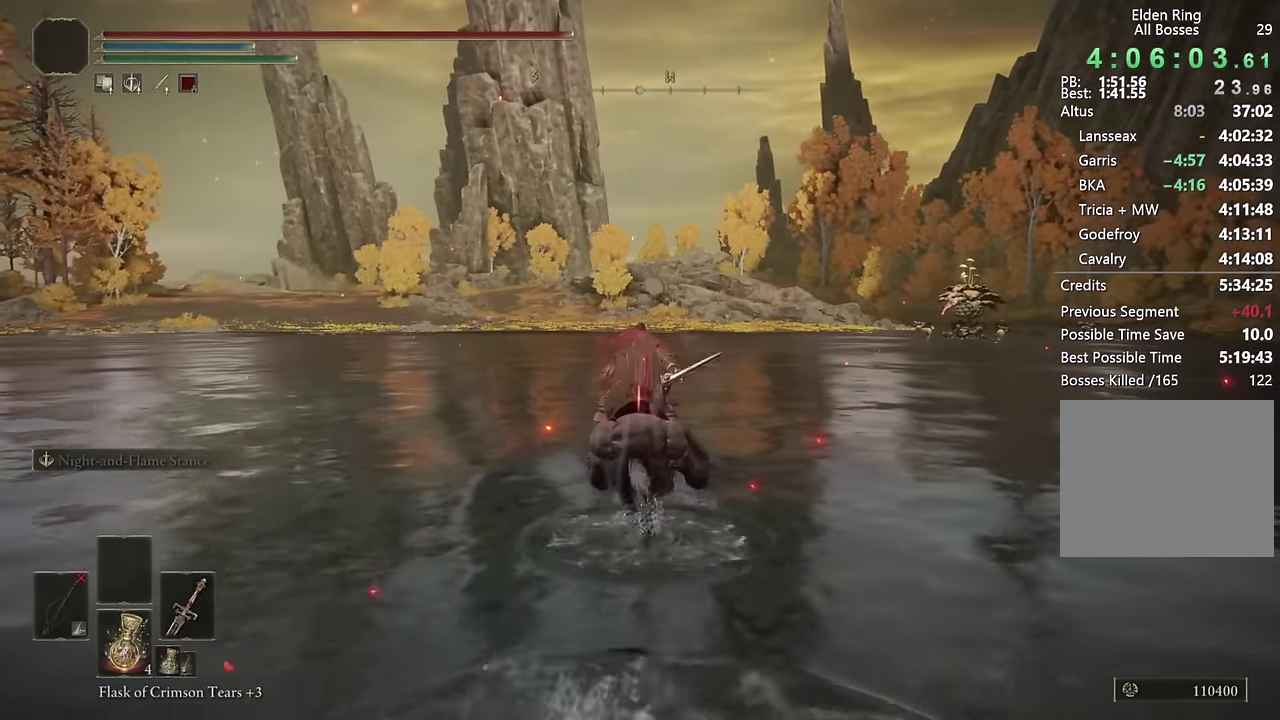
{"buttons": [], "left_stick": "up", "right_stick": "center", "events": [[283, "CIRCLE", "down"], [417, "CIRCLE", "up"]]}
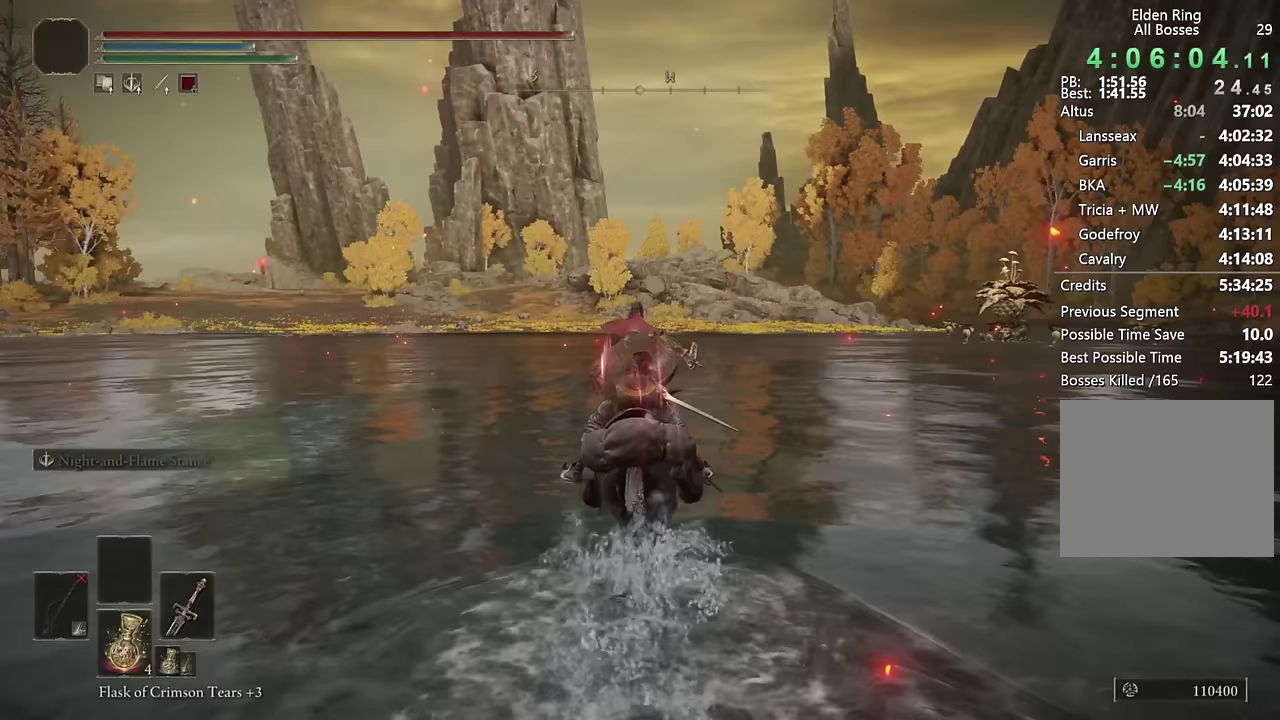
{"buttons": [], "left_stick": "up", "right_stick": "center", "events": [[300, "right_stick", "down-left"], [383, "right_stick", "center"]]}
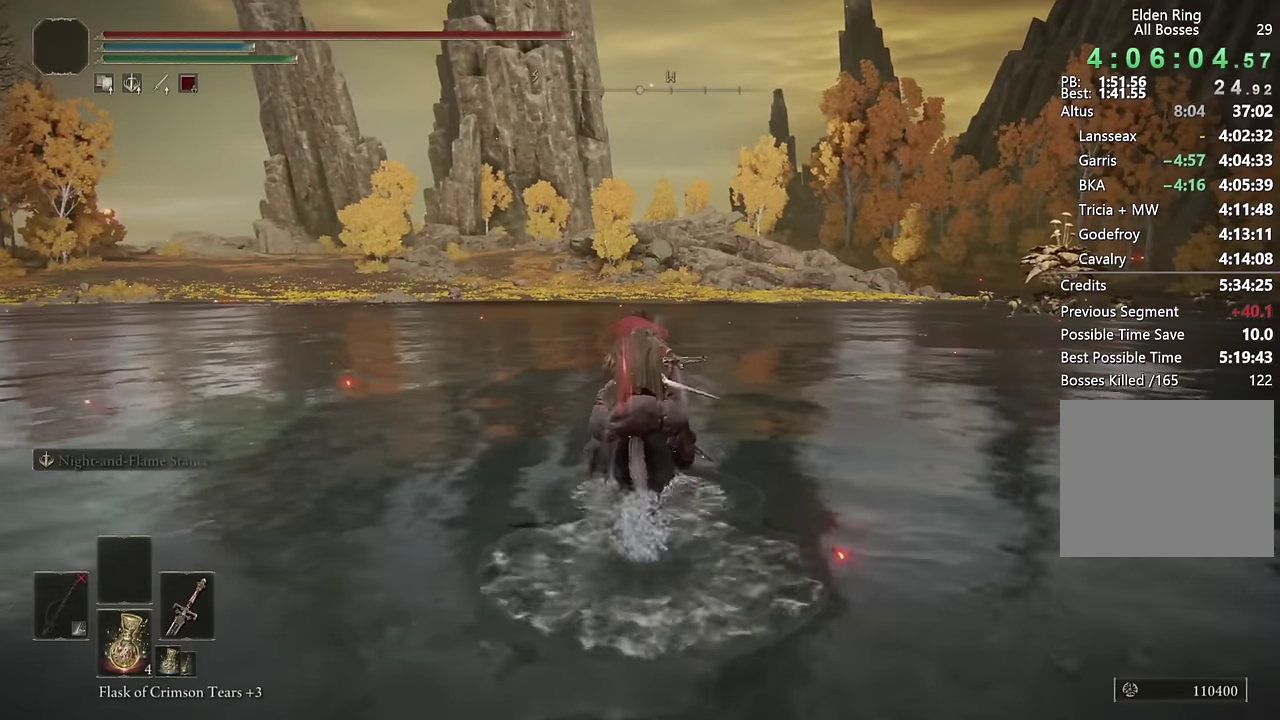
{"buttons": [], "left_stick": "up", "right_stick": "center", "events": [[183, "CIRCLE", "down"], [283, "CIRCLE", "up"]]}
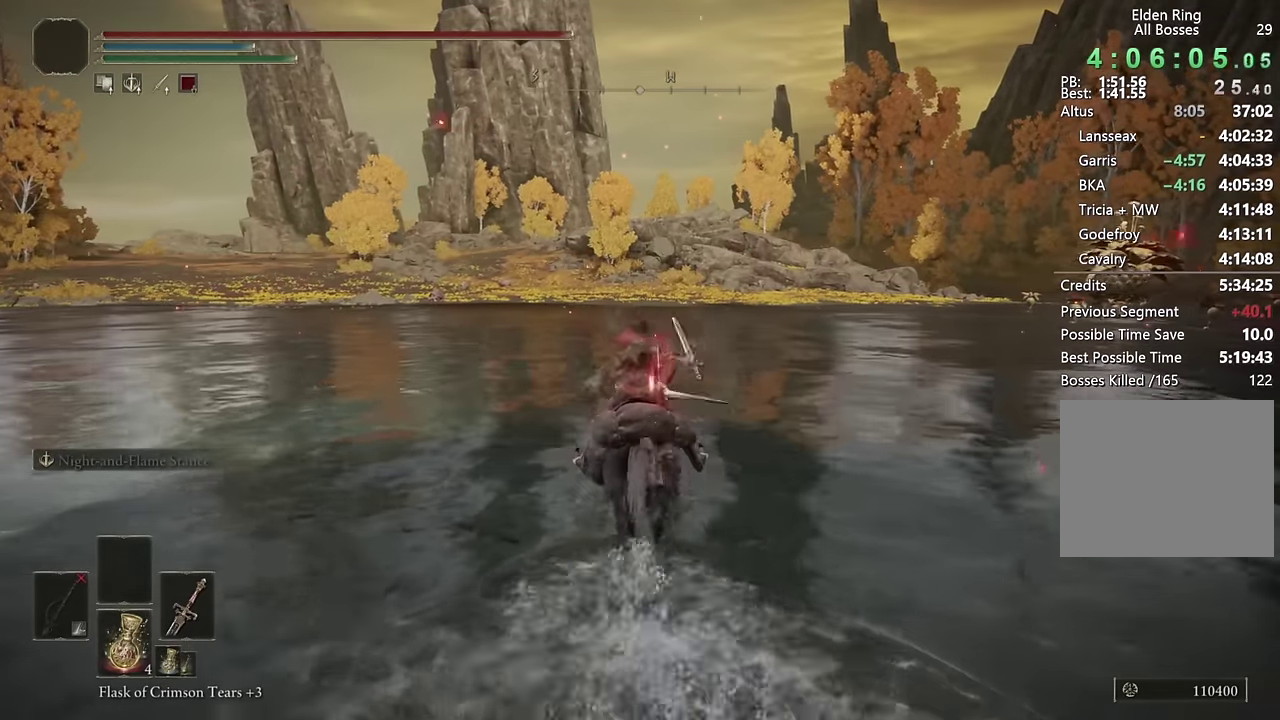
{"buttons": ["CIRCLE"], "left_stick": "up", "right_stick": "center", "events": [[450, "CIRCLE", "down"]]}
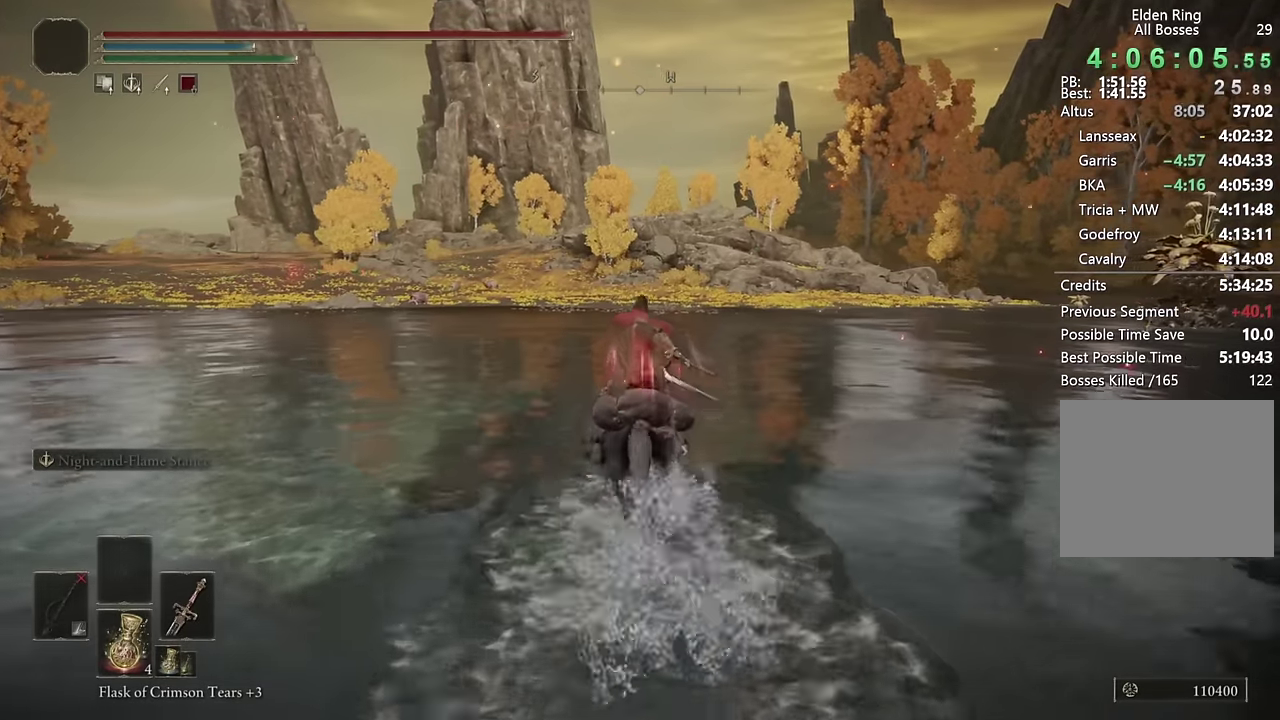
{"buttons": [], "left_stick": "up", "right_stick": "center", "events": [[67, "CIRCLE", "up"]]}
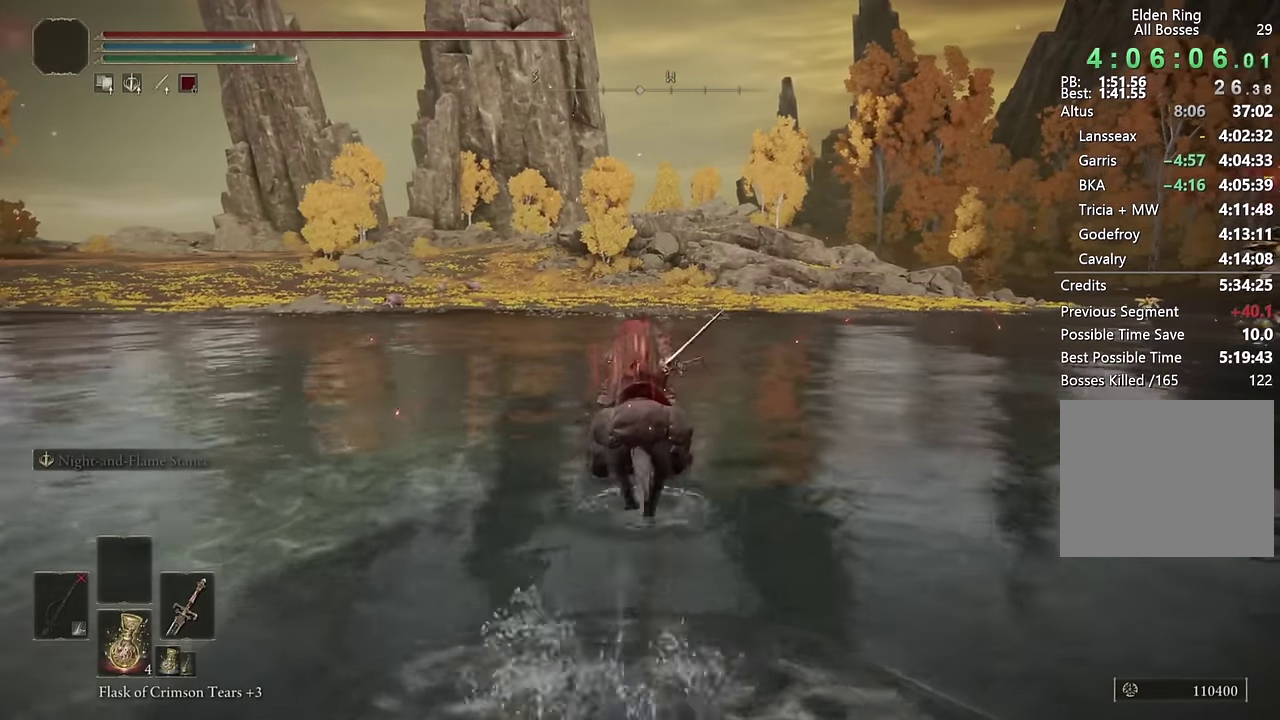
{"buttons": [], "left_stick": "up", "right_stick": "center", "events": [[350, "CIRCLE", "down"], [467, "CIRCLE", "up"]]}
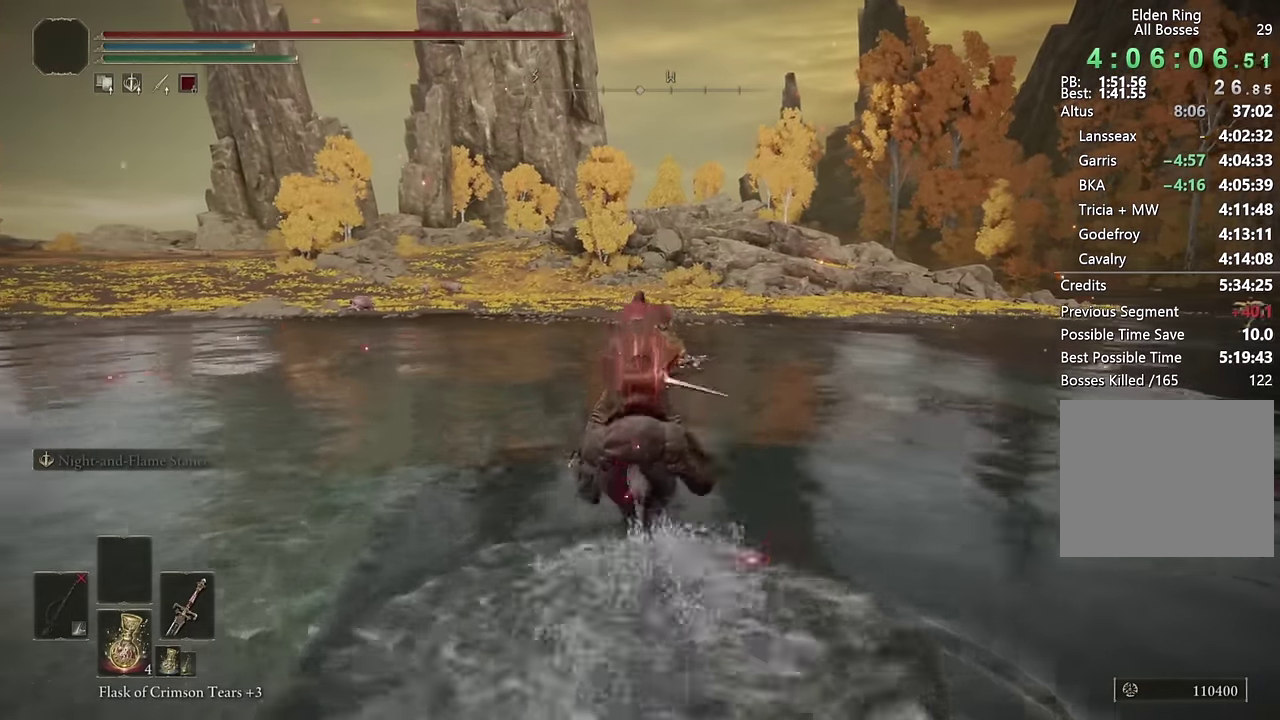
{"buttons": [], "left_stick": "up", "right_stick": "center", "events": []}
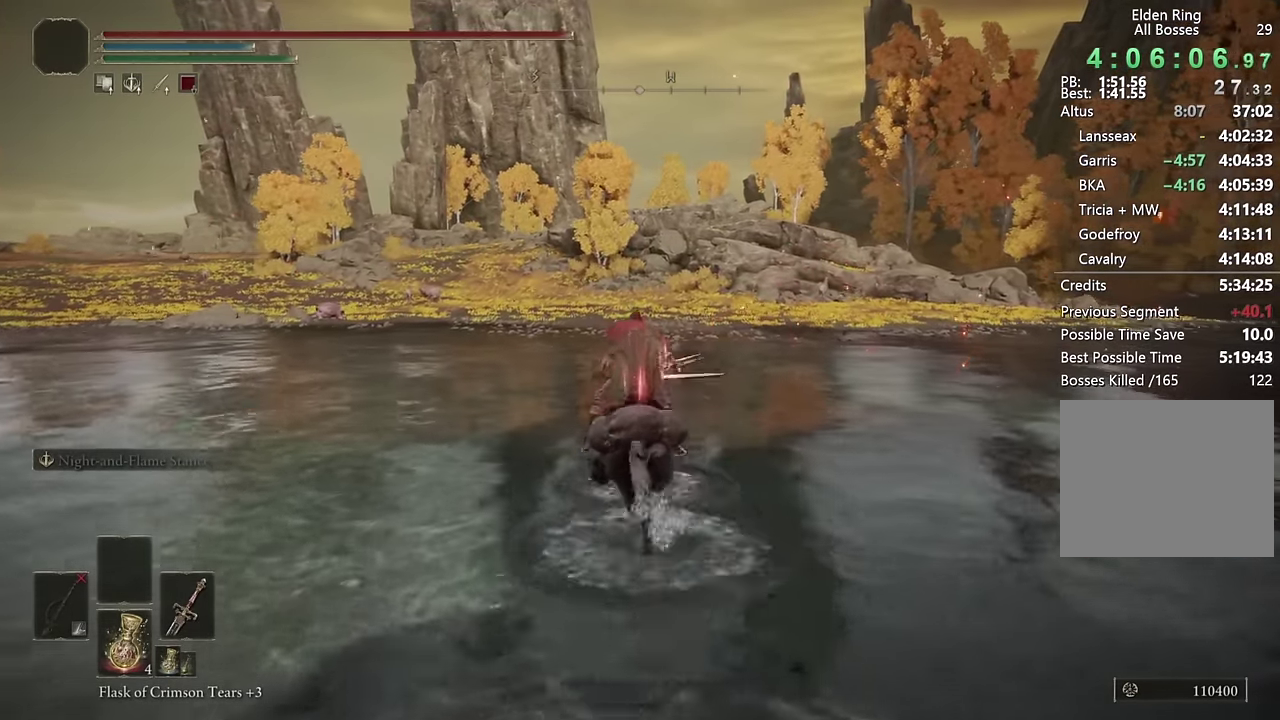
{"buttons": [], "left_stick": "up", "right_stick": "center", "events": [[67, "CIRCLE", "down"], [200, "CIRCLE", "up"]]}
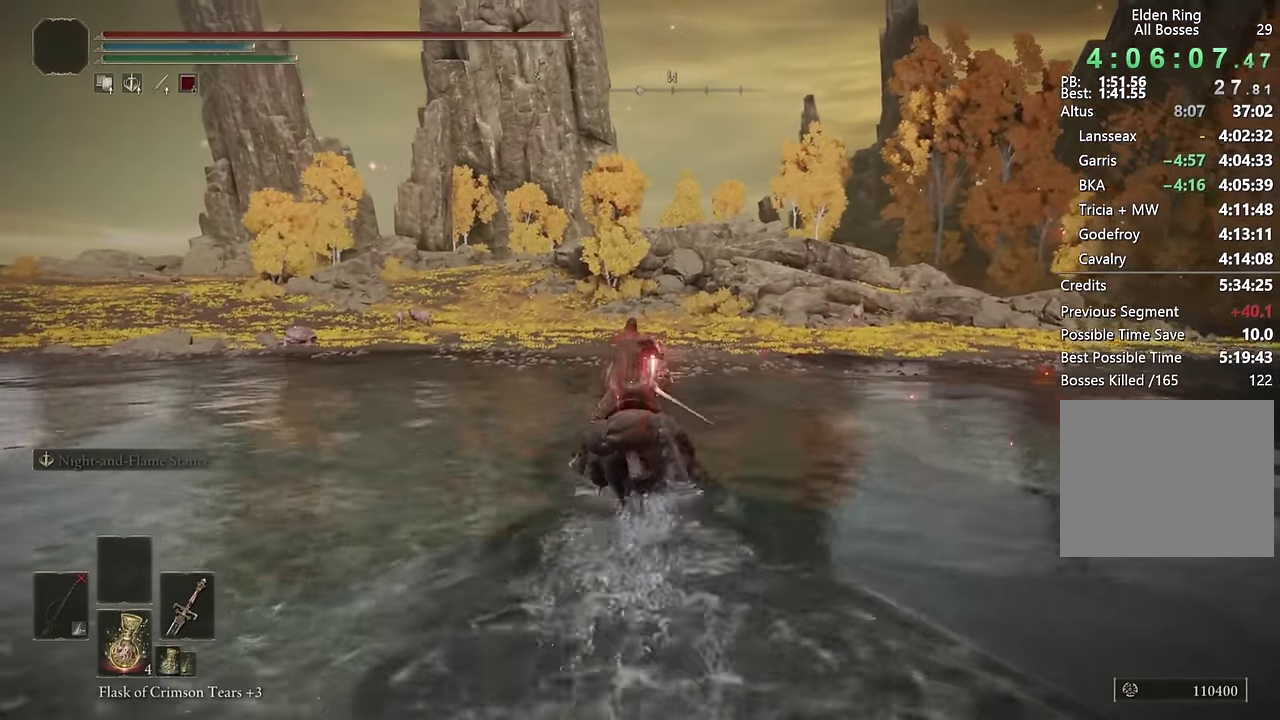
{"buttons": [], "left_stick": "up", "right_stick": "center", "events": [[333, "CIRCLE", "down"], [450, "CIRCLE", "up"]]}
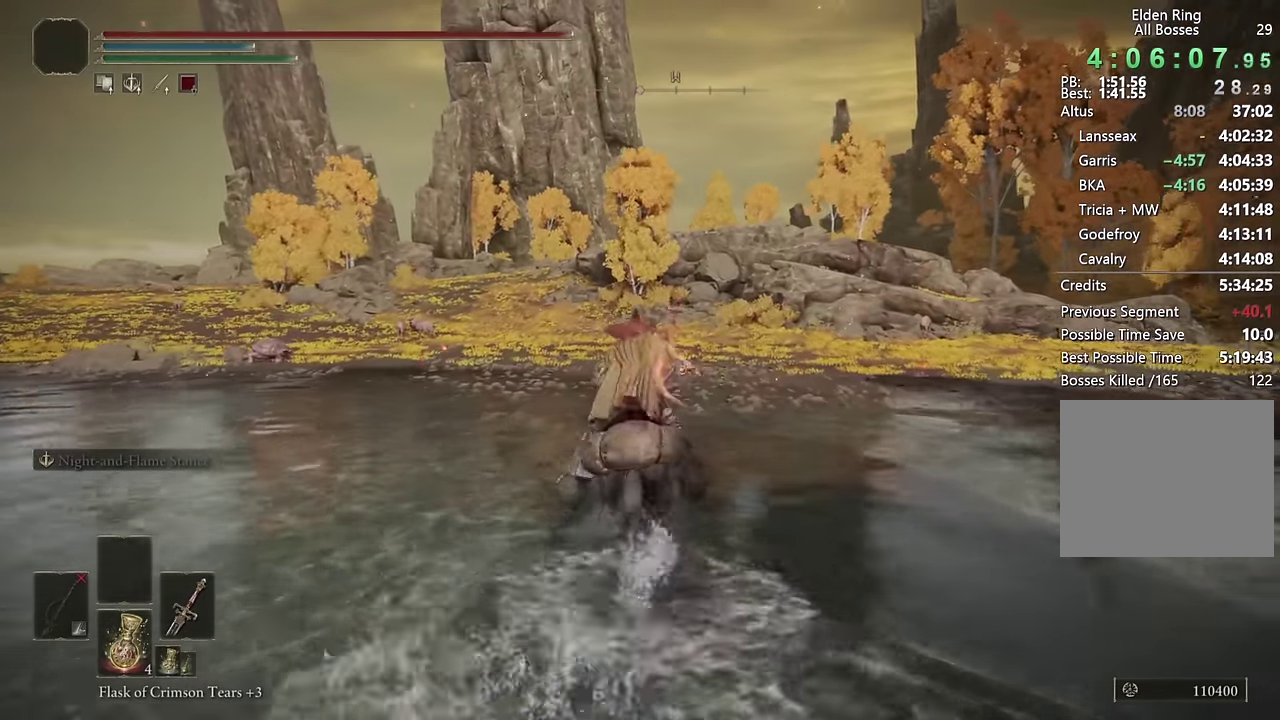
{"buttons": [], "left_stick": "up", "right_stick": "center", "events": []}
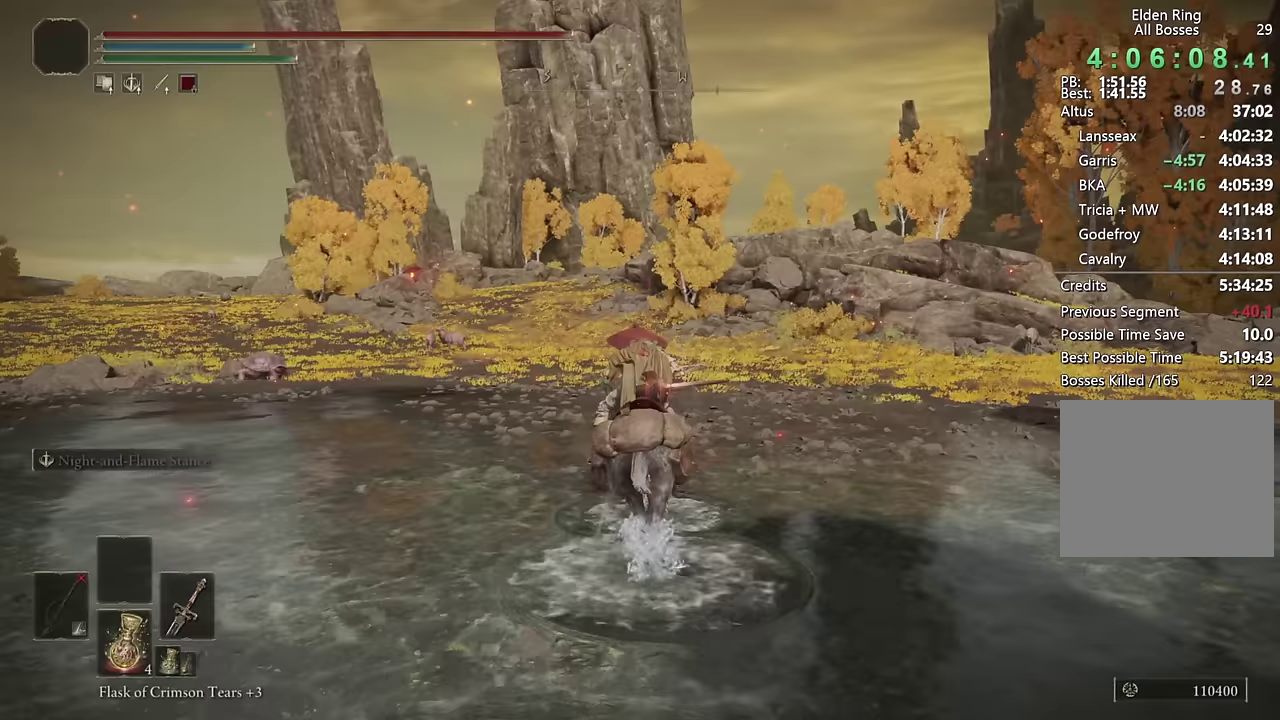
{"buttons": [], "left_stick": "up", "right_stick": "center", "events": [[267, "CIRCLE", "down"], [367, "CIRCLE", "up"]]}
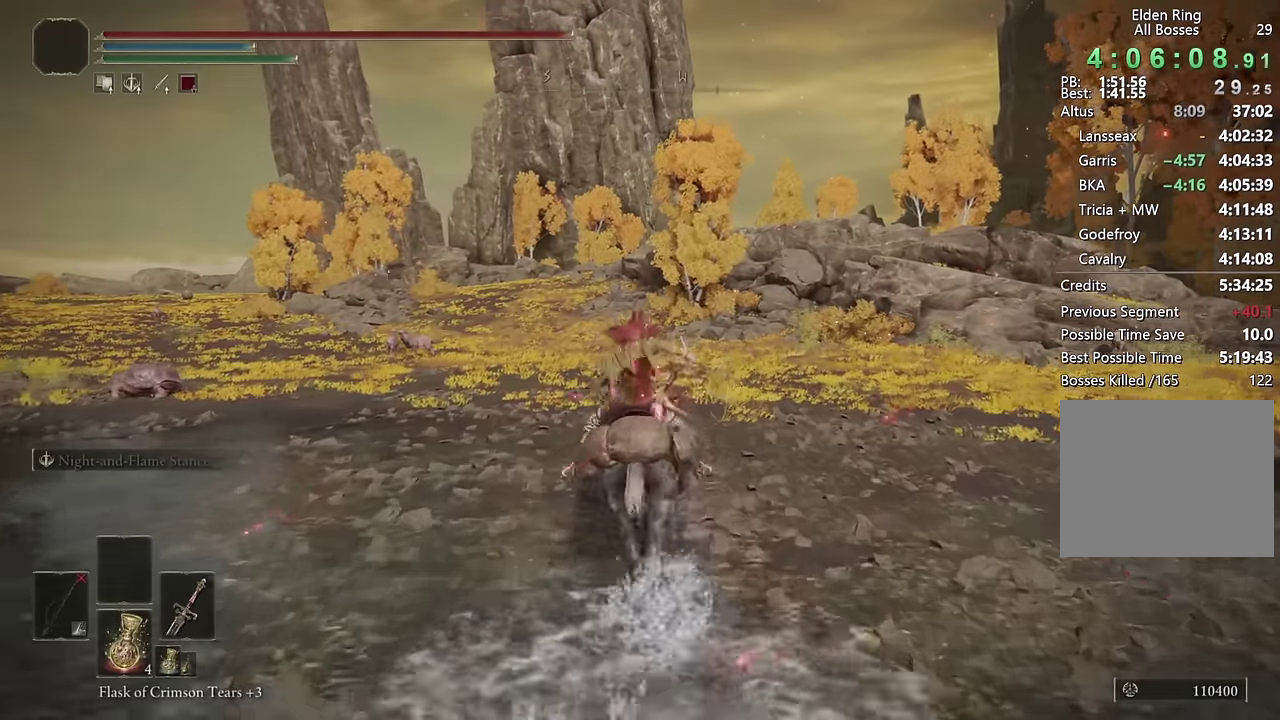
{"buttons": [], "left_stick": "up", "right_stick": "center", "events": []}
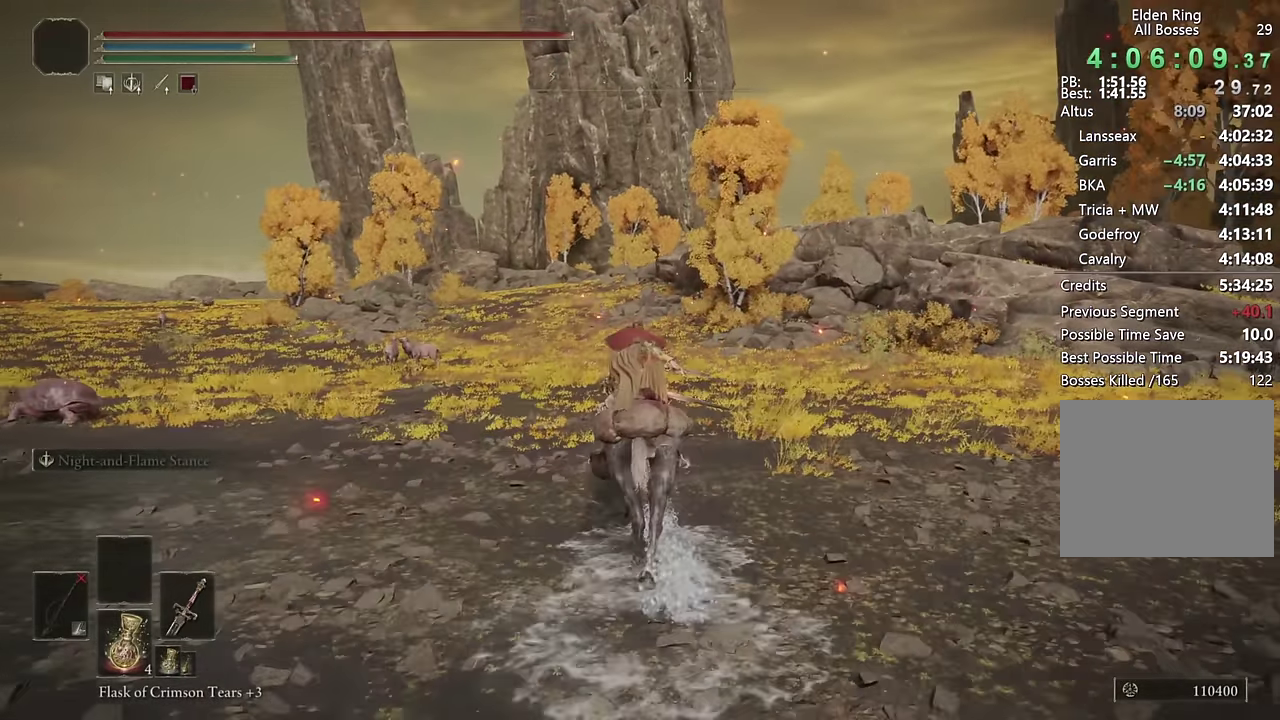
{"buttons": [], "left_stick": "up", "right_stick": "center", "events": [[283, "CIRCLE", "down"], [417, "CIRCLE", "up"]]}
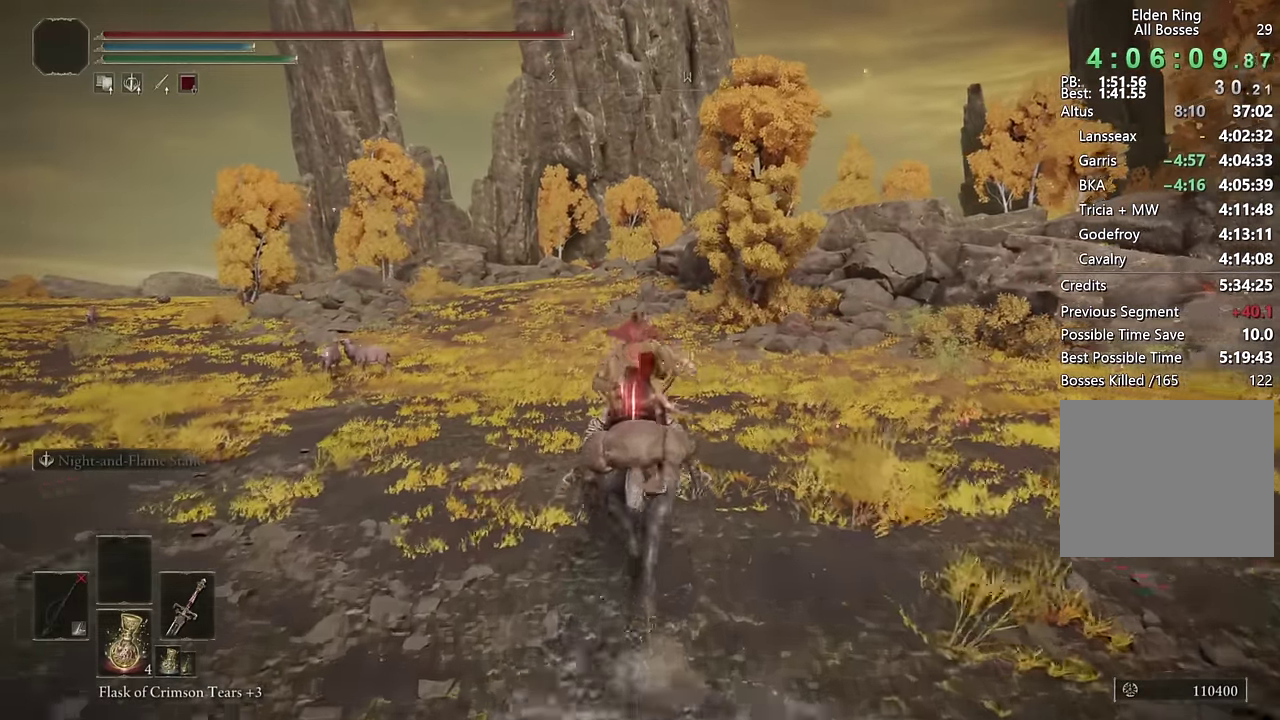
{"buttons": [], "left_stick": "up", "right_stick": "left", "events": [[483, "right_stick", "left"]]}
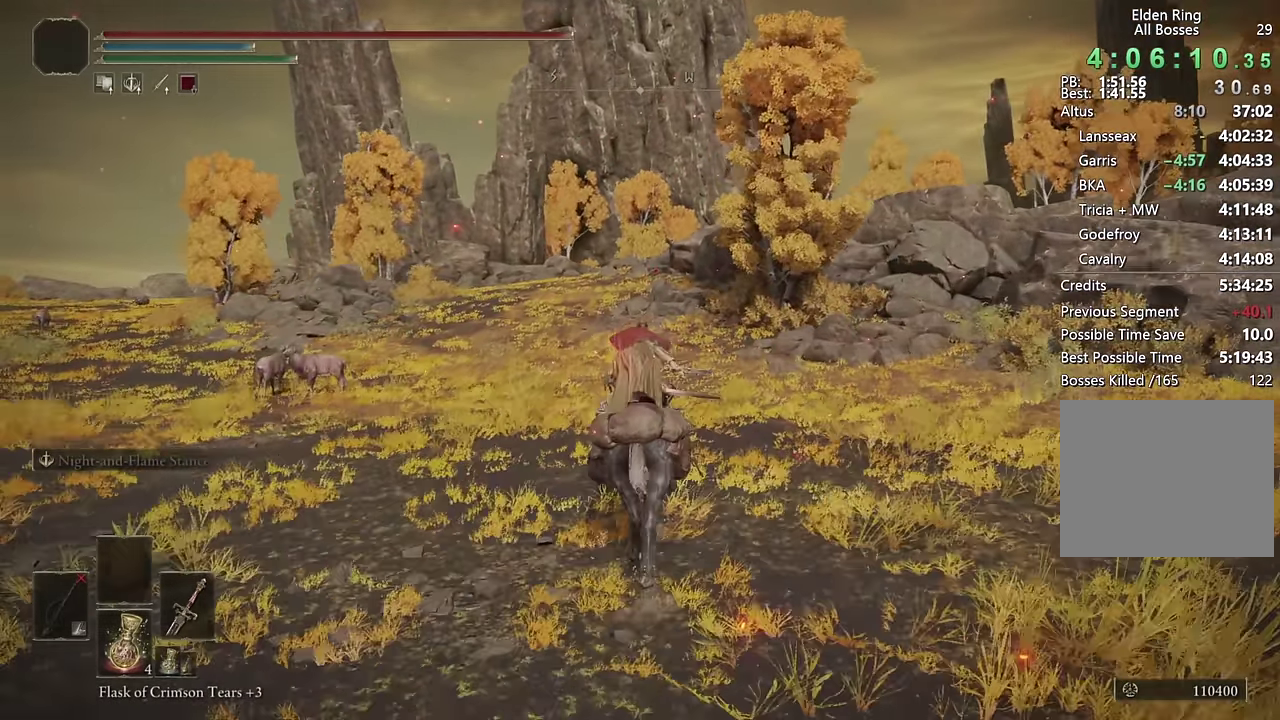
{"buttons": [], "left_stick": "up", "right_stick": "center", "events": [[50, "right_stick", "center"]]}
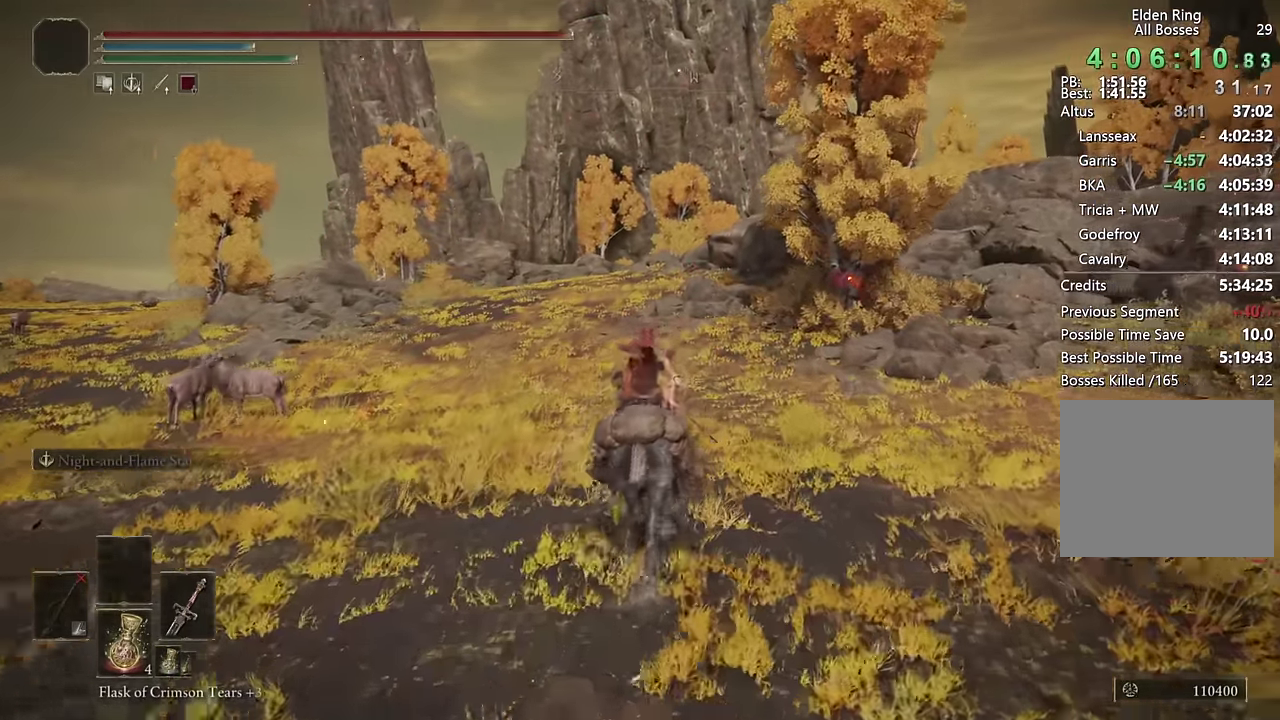
{"buttons": [], "left_stick": "up", "right_stick": "center", "events": [[233, "CIRCLE", "down"], [350, "CIRCLE", "up"]]}